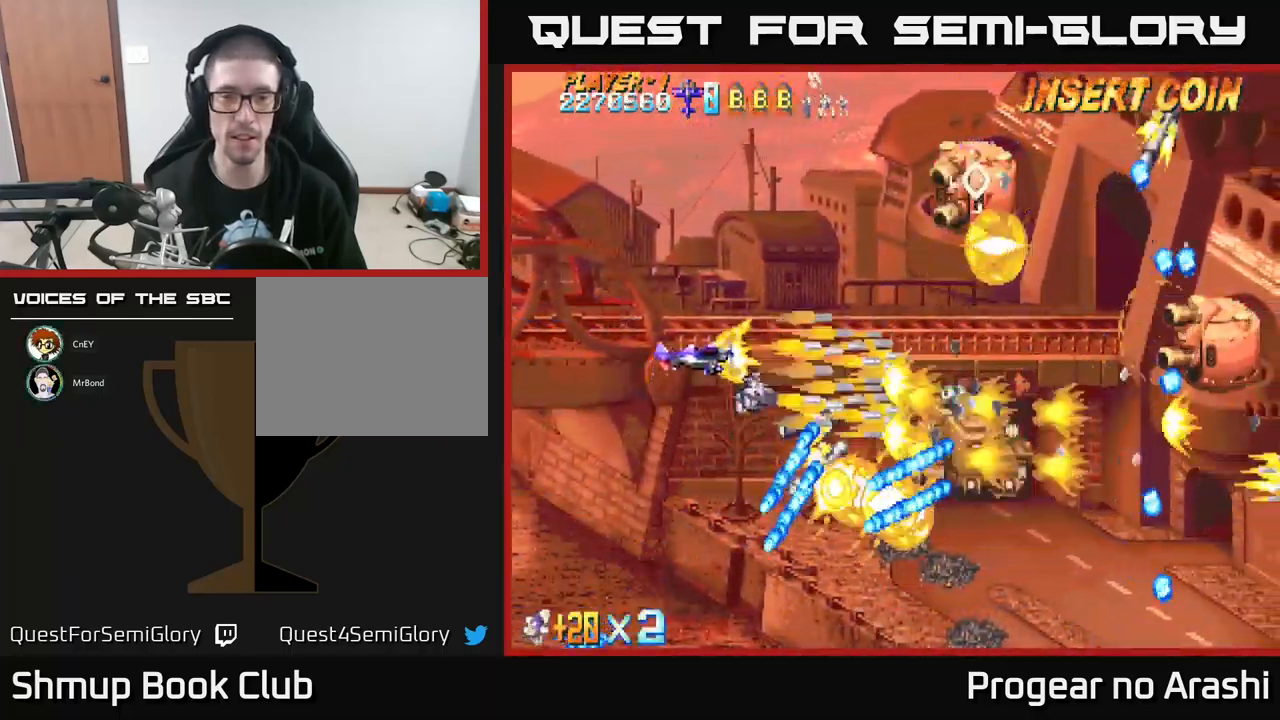
Gameplay with a controller (Xbox layout); each line is a JSON object with the inputs held at the frame after it. "events" lists button and stick changes between this image and that frame as [ms after this image, input, new state], when the widget could be followed in between. Not read: right_stick.
{"buttons": ["X", "DPAD_UP", "DPAD_LEFT"], "left_stick": "center", "events": [[367, "DPAD_LEFT", "down"]]}
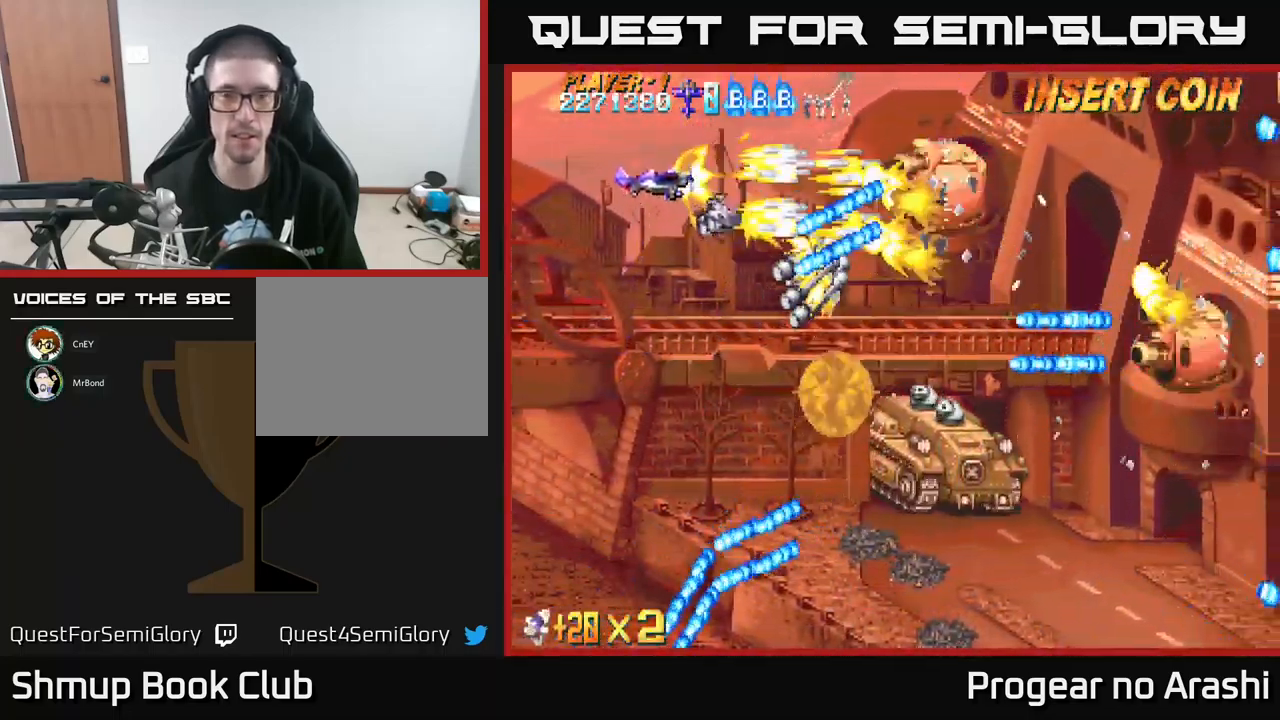
{"buttons": ["A", "DPAD_RIGHT"], "left_stick": "center"}
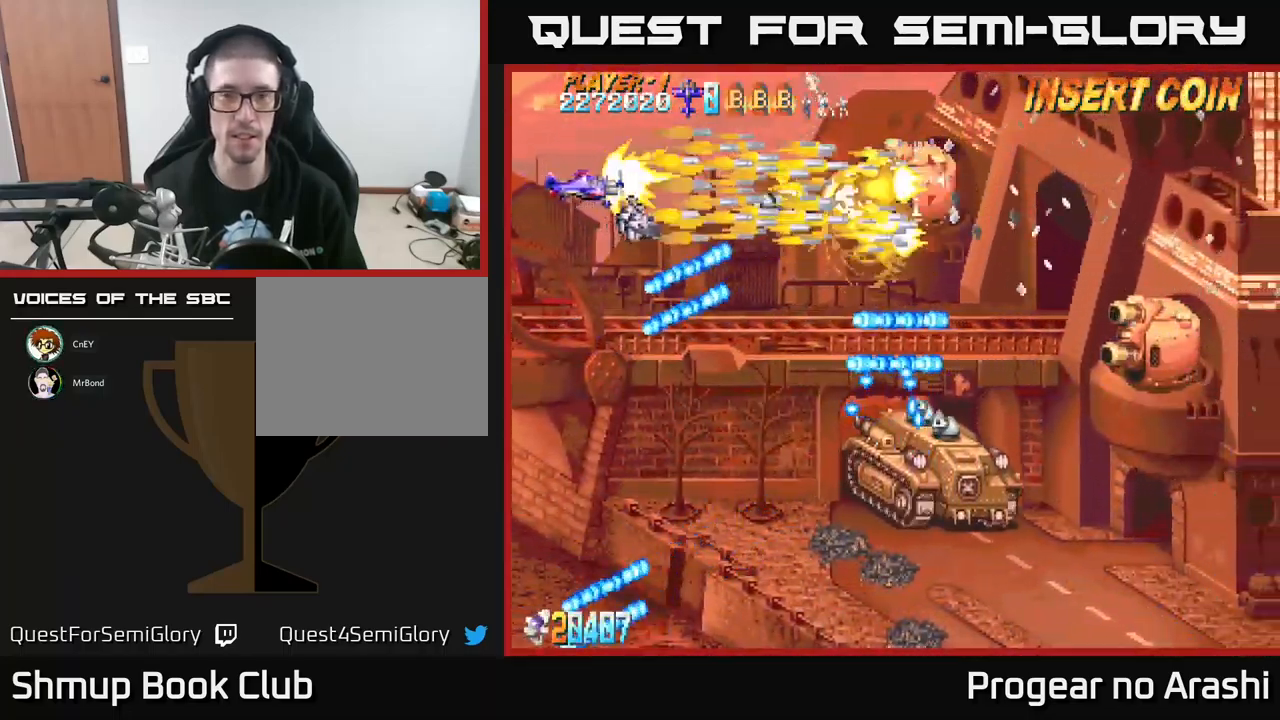
{"buttons": ["A"], "left_stick": "center", "events": [[267, "DPAD_RIGHT", "up"]]}
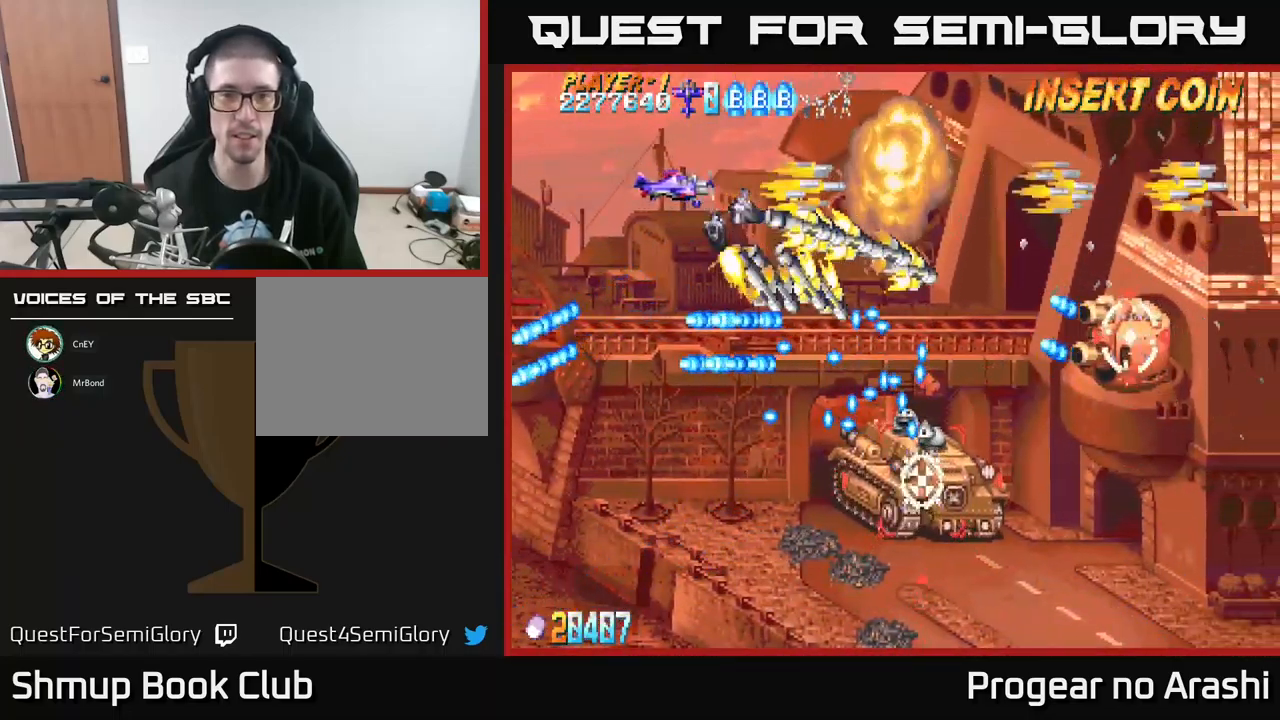
{"buttons": ["X", "DPAD_LEFT"], "left_stick": "center", "events": [[166, "DPAD_DOWN", "down"], [283, "DPAD_DOWN", "up"], [316, "DPAD_LEFT", "down"], [416, "X", "down"], [483, "A", "up"]]}
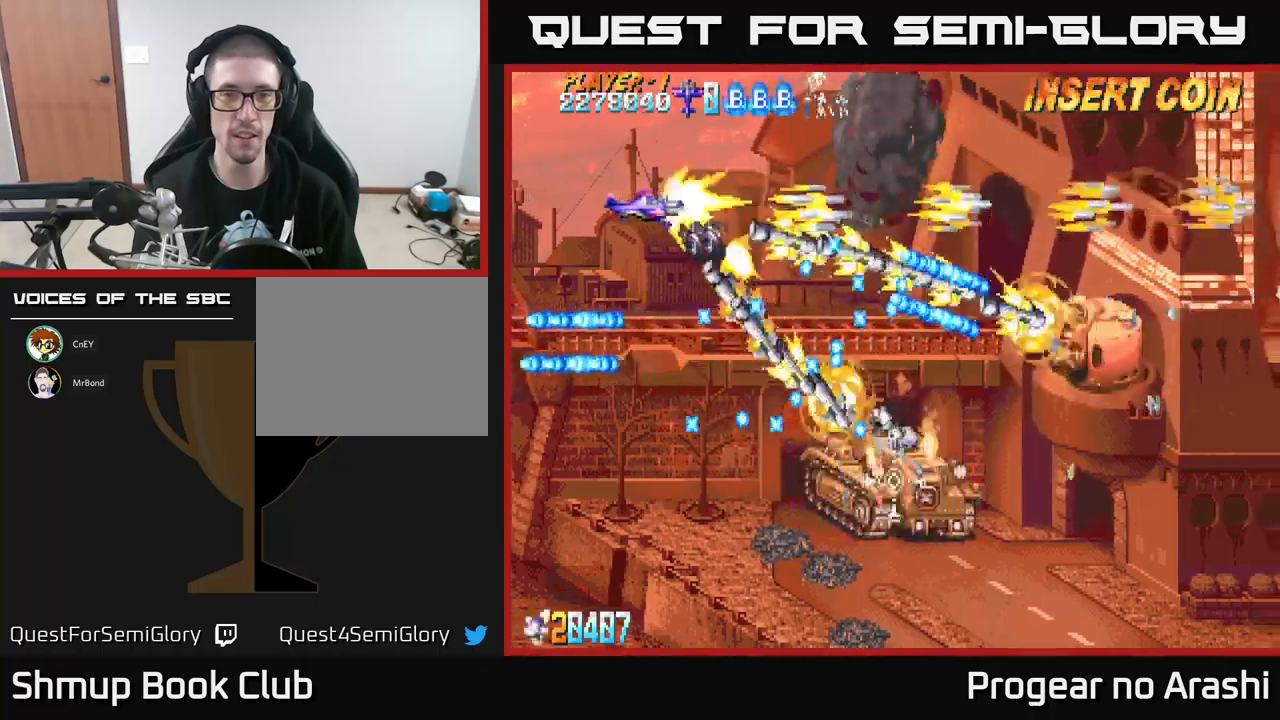
{"buttons": ["X", "DPAD_DOWN", "DPAD_RIGHT"], "left_stick": "center", "events": [[83, "DPAD_DOWN", "down"], [366, "DPAD_LEFT", "up"], [483, "DPAD_RIGHT", "down"]]}
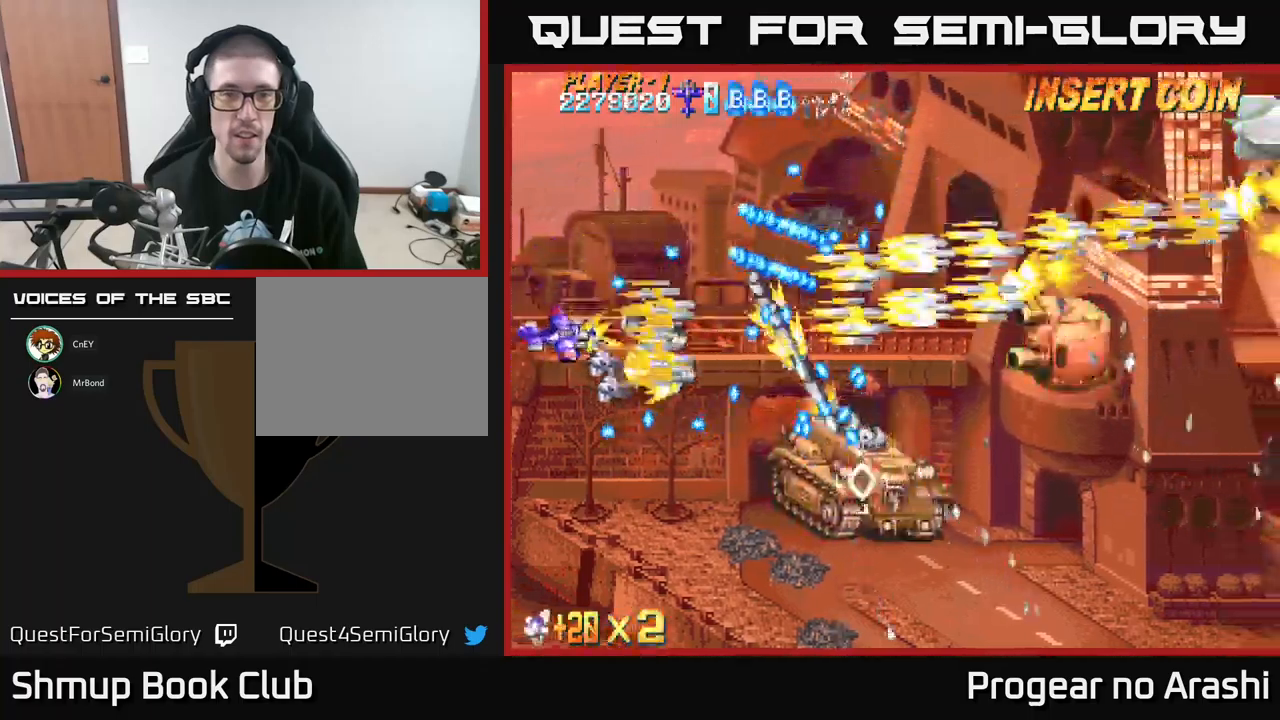
{"buttons": ["X"], "left_stick": "center", "events": [[16, "DPAD_DOWN", "up"], [33, "DPAD_RIGHT", "up"]]}
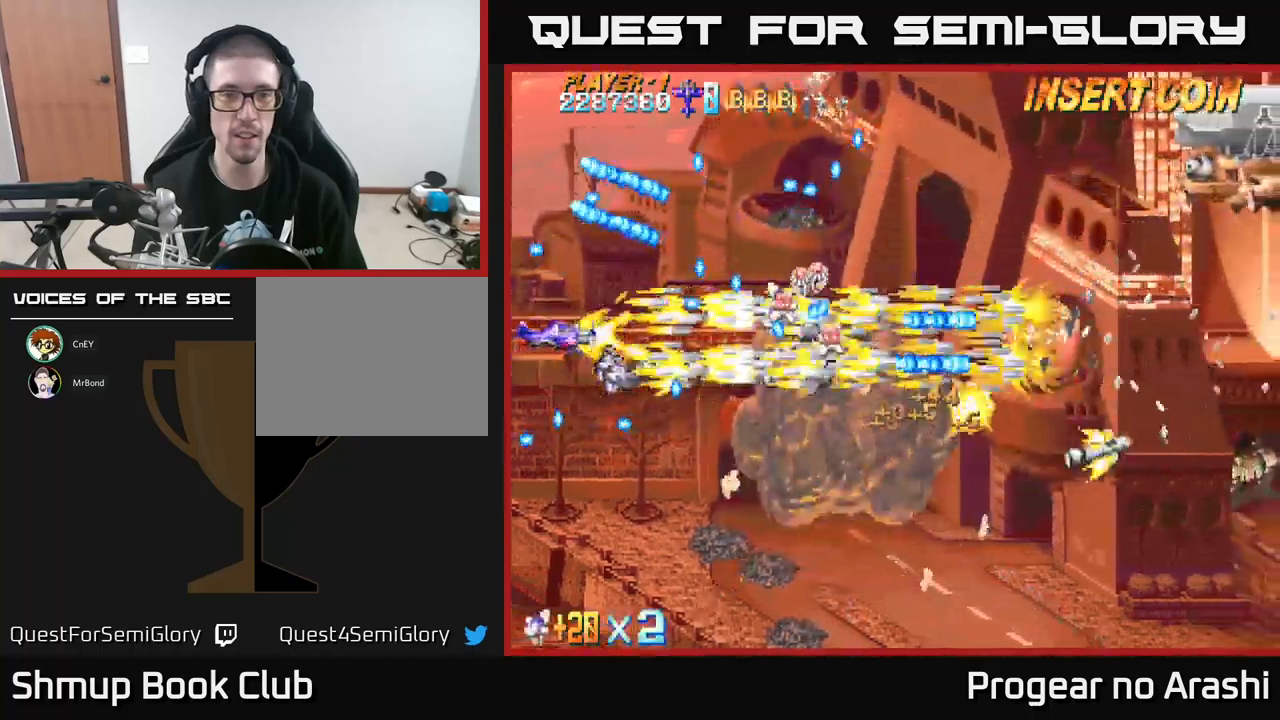
{"buttons": ["A", "DPAD_DOWN", "DPAD_RIGHT"], "left_stick": "center", "events": [[266, "DPAD_DOWN", "down"], [366, "A", "down"], [416, "DPAD_RIGHT", "down"], [416, "X", "up"]]}
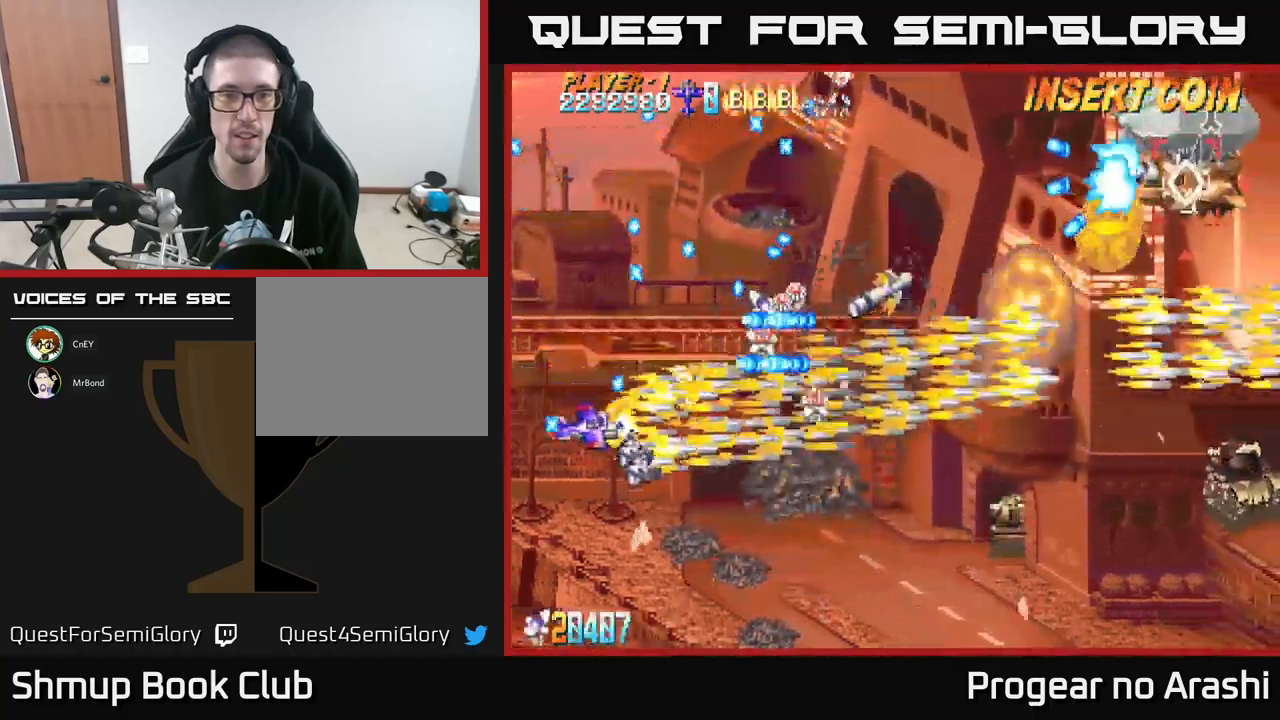
{"buttons": ["X", "DPAD_LEFT"], "left_stick": "center", "events": [[83, "DPAD_DOWN", "up"], [366, "X", "down"], [383, "A", "up"], [400, "DPAD_RIGHT", "up"], [466, "DPAD_LEFT", "down"]]}
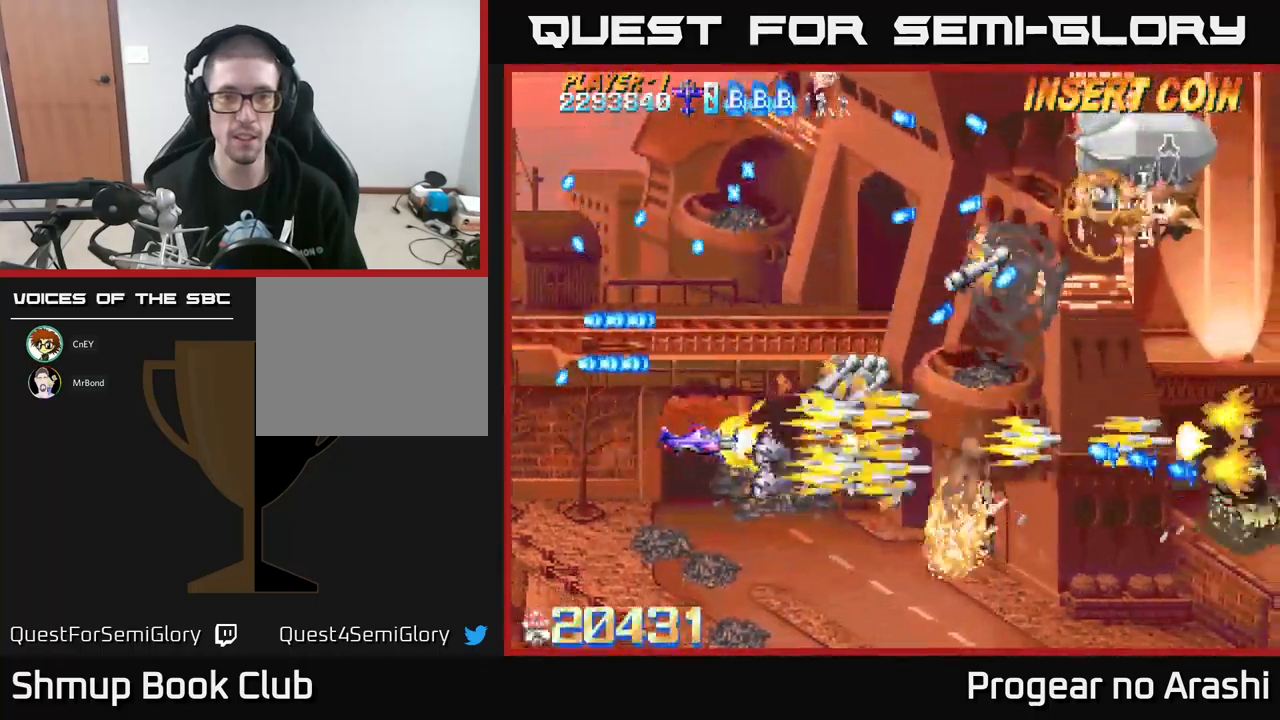
{"buttons": ["DPAD_RIGHT"], "left_stick": "center", "events": [[16, "DPAD_UP", "down"], [66, "DPAD_LEFT", "up"], [83, "X", "up"], [383, "DPAD_RIGHT", "down"], [383, "DPAD_UP", "up"]]}
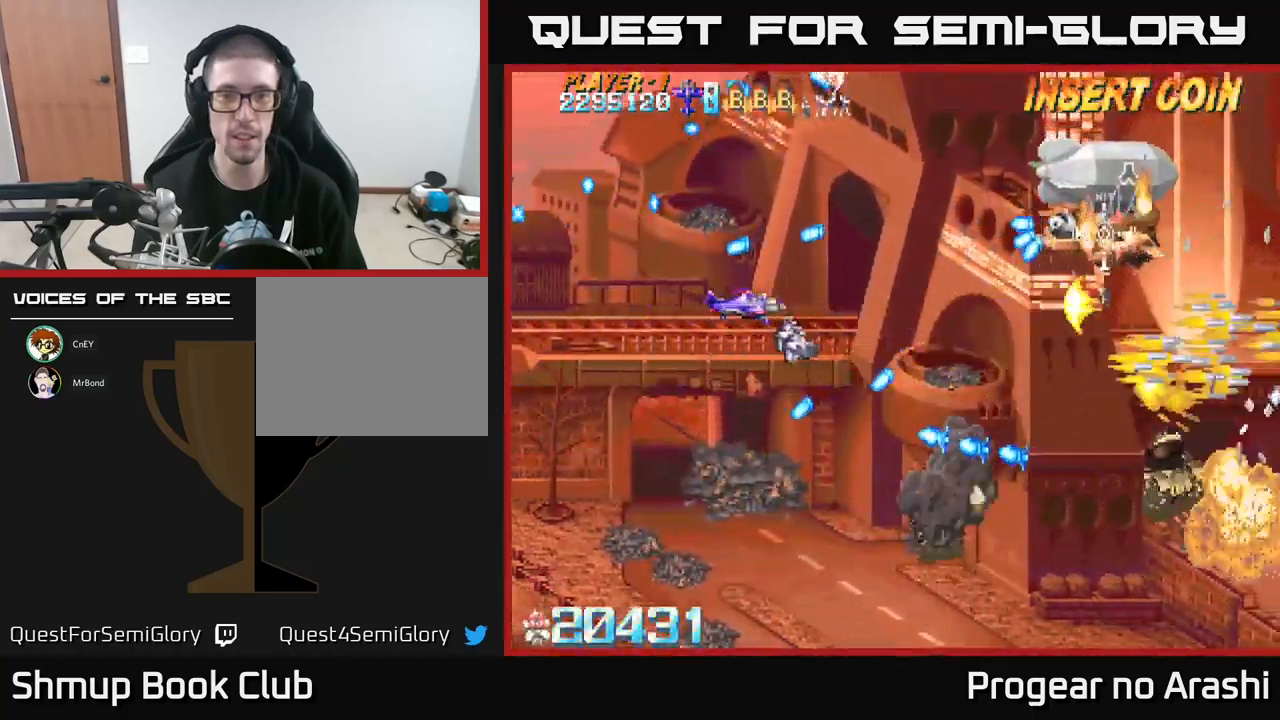
{"buttons": ["A"], "left_stick": "center"}
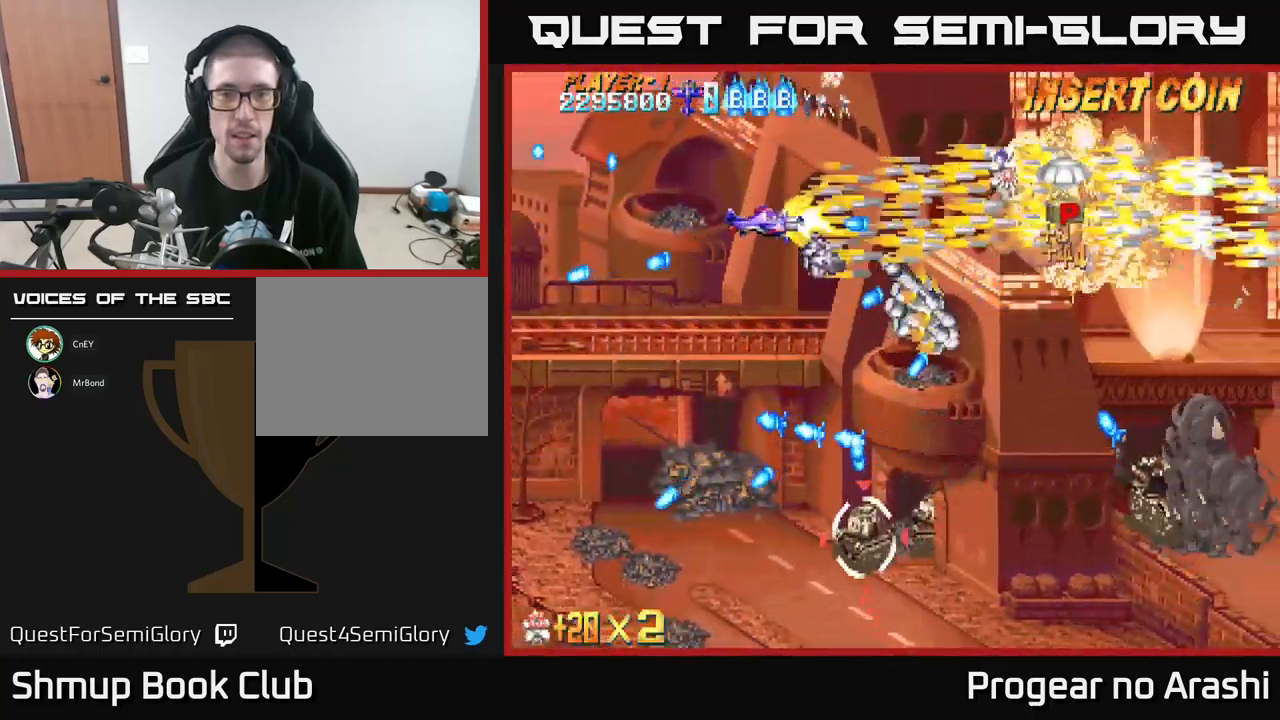
{"buttons": ["X", "DPAD_RIGHT"], "left_stick": "center", "events": [[16, "DPAD_LEFT", "down"], [50, "DPAD_UP", "down"], [166, "DPAD_LEFT", "up"], [266, "DPAD_RIGHT", "down"], [300, "DPAD_UP", "up"], [416, "A", "up"], [416, "X", "down"]]}
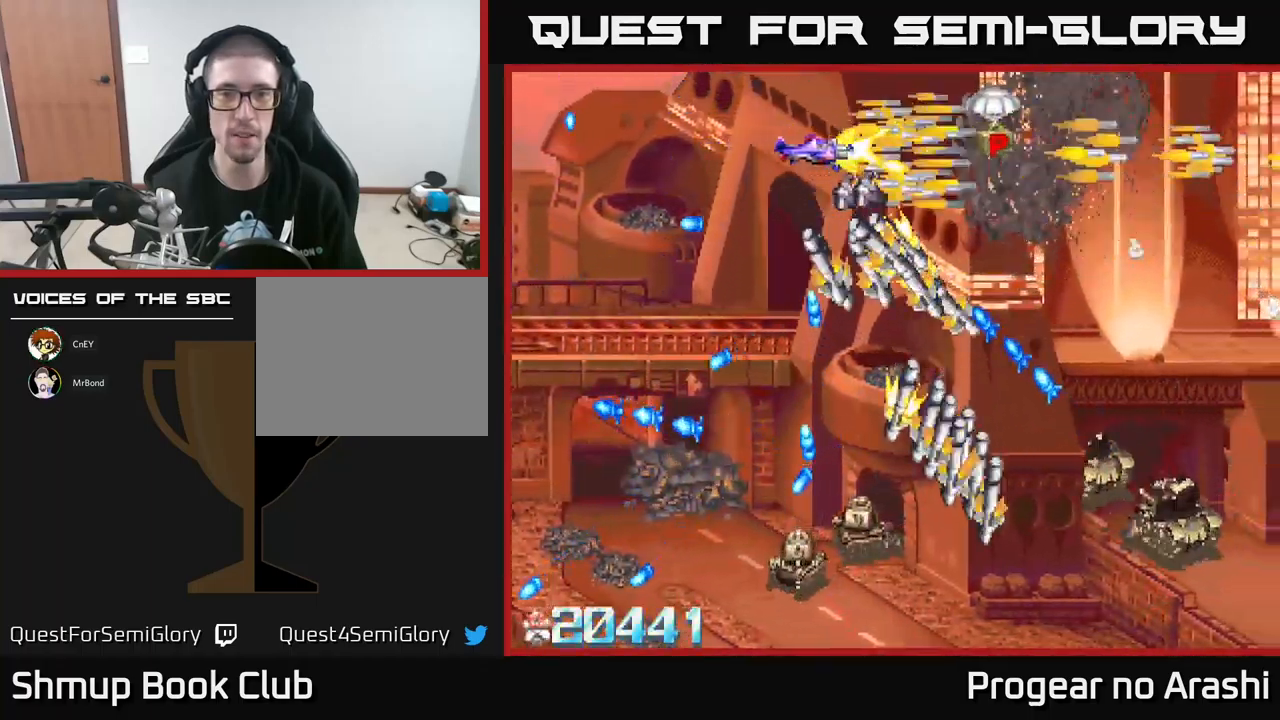
{"buttons": ["A", "DPAD_RIGHT"], "left_stick": "center", "events": [[200, "DPAD_UP", "down"], [233, "DPAD_RIGHT", "up"], [250, "A", "down"], [283, "X", "up"], [333, "DPAD_RIGHT", "down"], [333, "DPAD_UP", "up"]]}
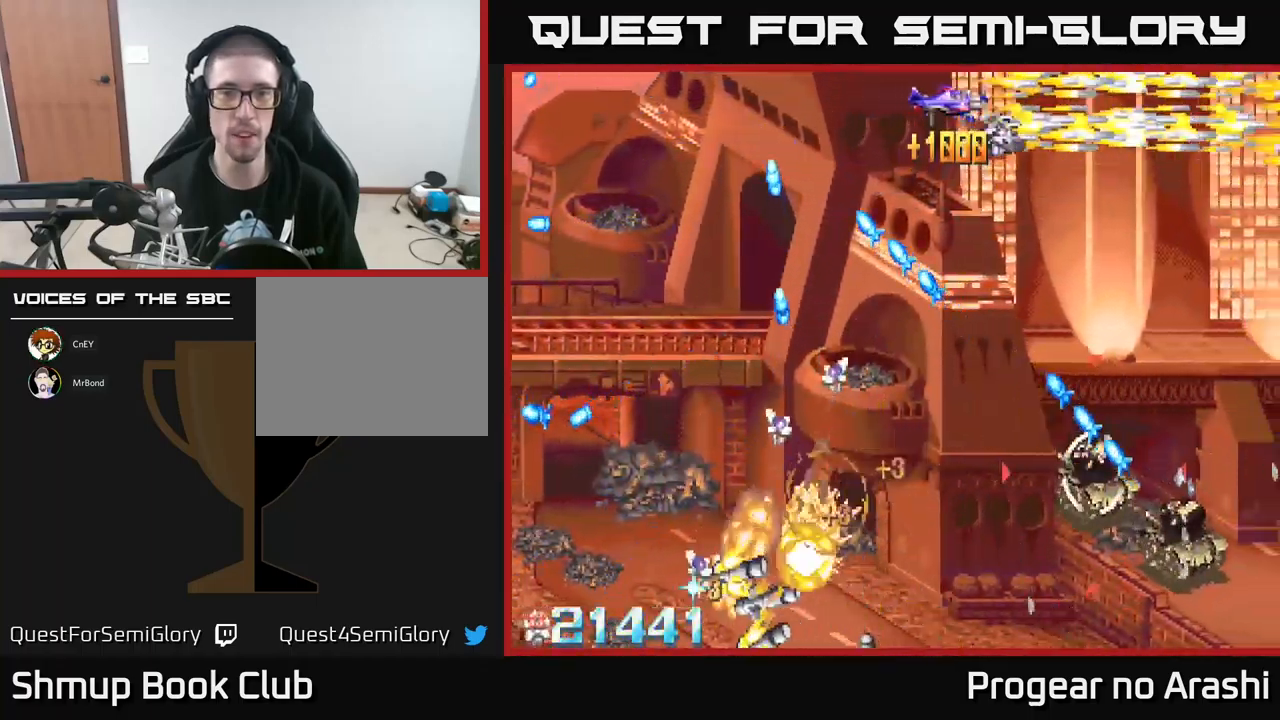
{"buttons": ["X", "DPAD_RIGHT"], "left_stick": "center"}
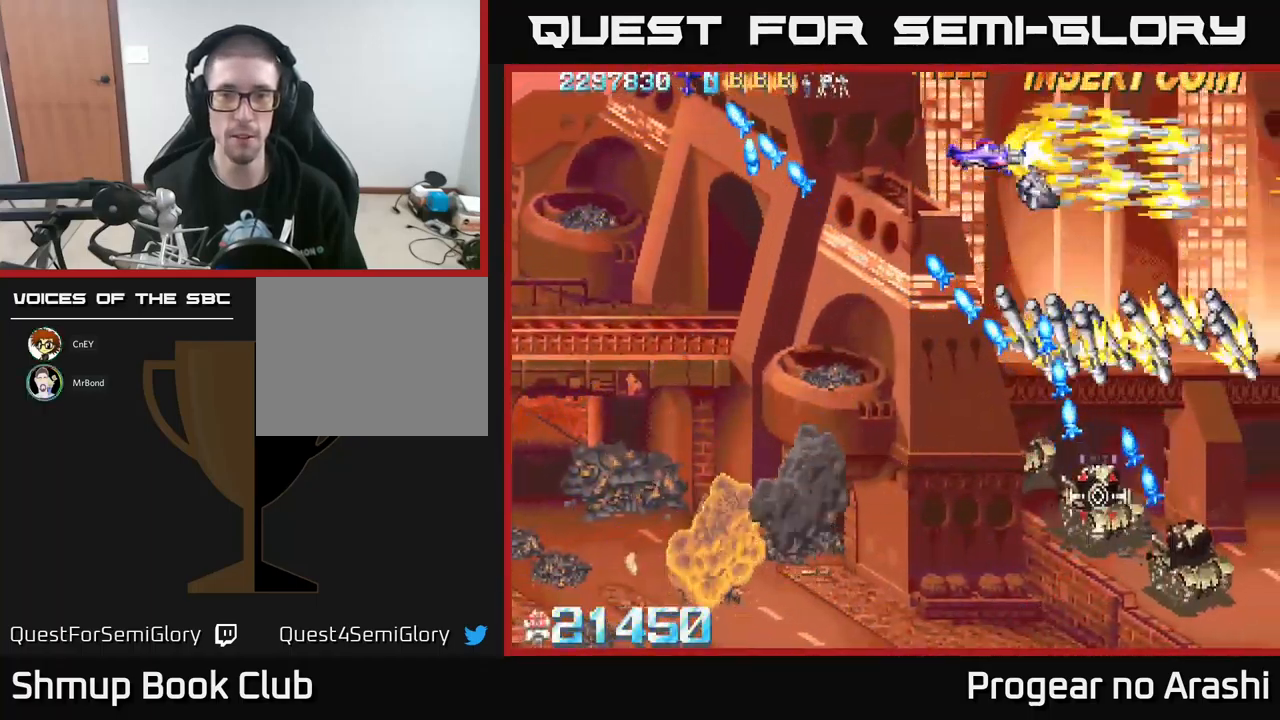
{"buttons": ["A", "DPAD_RIGHT"], "left_stick": "center", "events": [[183, "DPAD_RIGHT", "up"], [267, "A", "down"], [283, "DPAD_LEFT", "down"], [300, "X", "up"], [333, "DPAD_UP", "down"], [383, "DPAD_LEFT", "up"], [400, "DPAD_RIGHT", "down"], [450, "DPAD_UP", "up"]]}
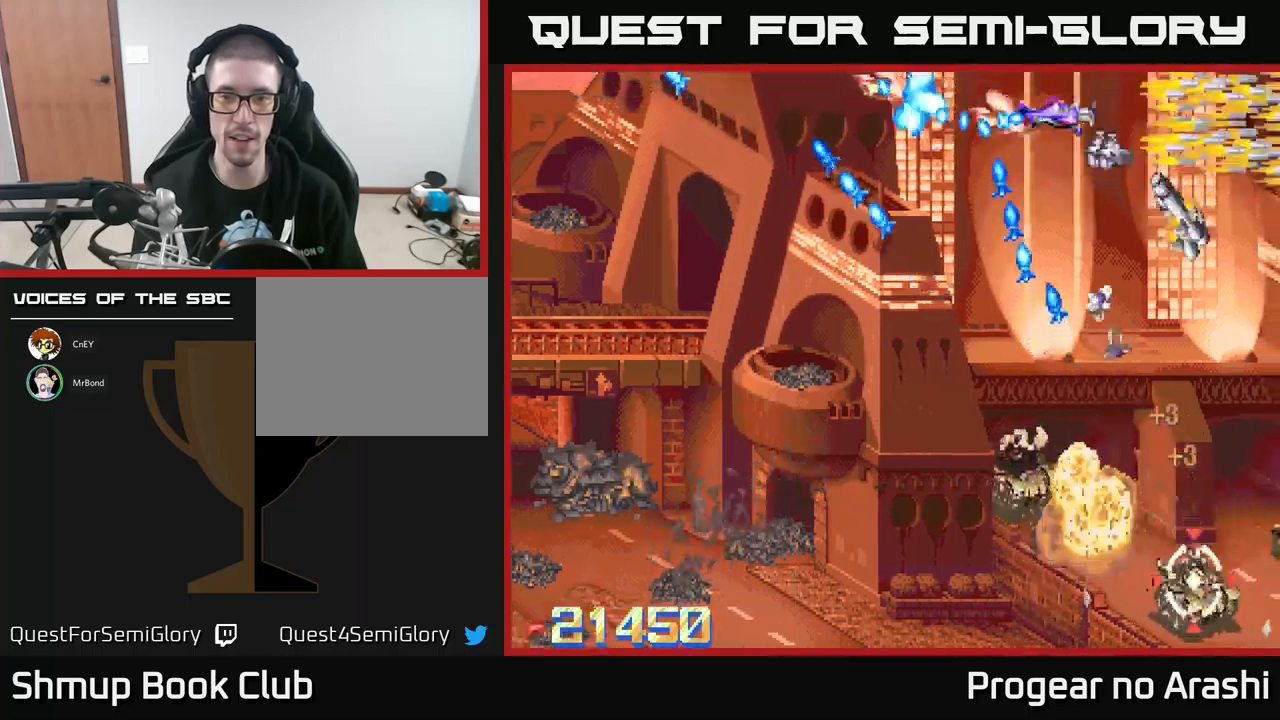
{"buttons": ["X", "DPAD_DOWN"], "left_stick": "center", "events": [[83, "DPAD_DOWN", "down"], [300, "X", "down"], [333, "A", "up"], [383, "DPAD_RIGHT", "up"]]}
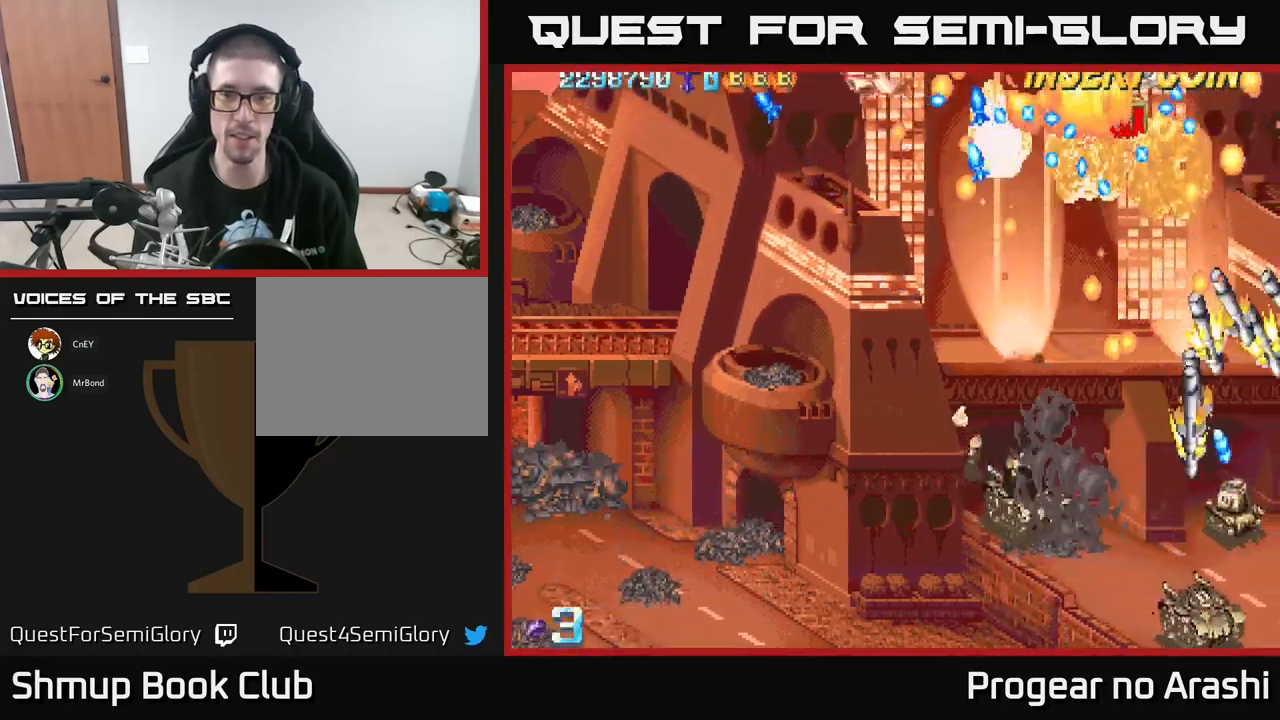
{"buttons": ["X"], "left_stick": "center", "events": [[200, "DPAD_DOWN", "up"]]}
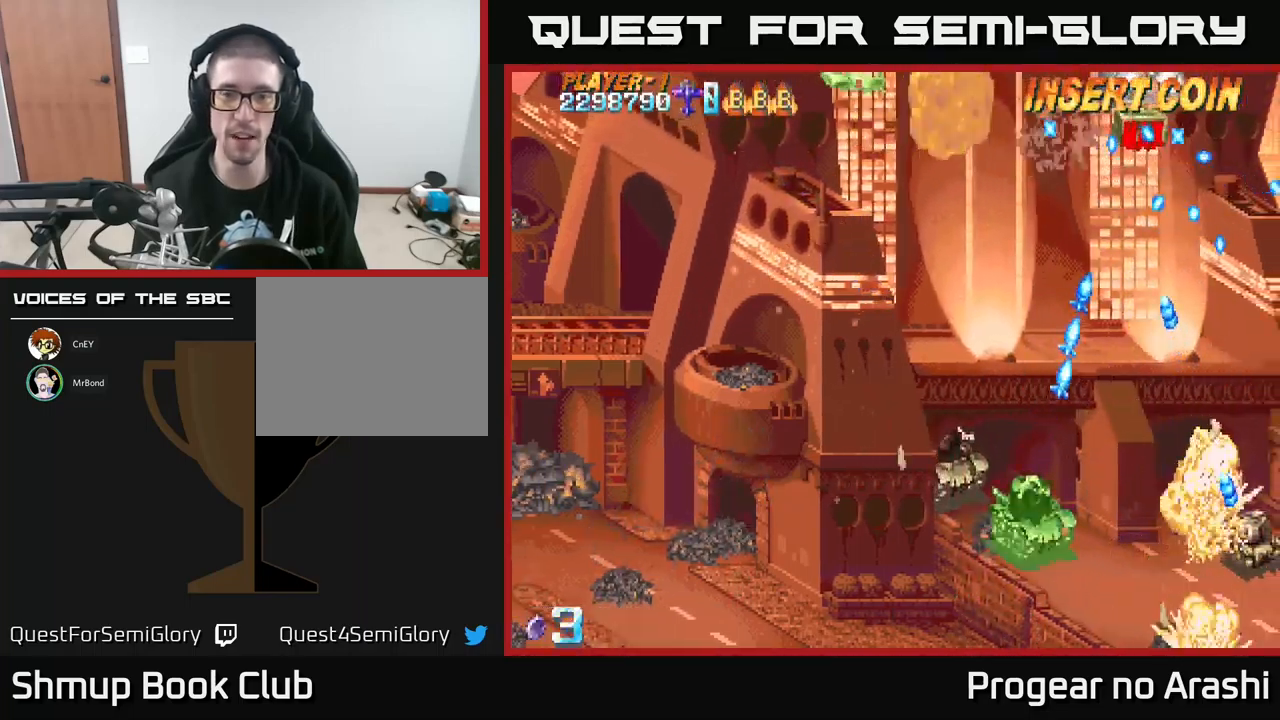
{"buttons": ["L3"], "left_stick": "center", "events": [[317, "X", "up"], [483, "L3", "down"]]}
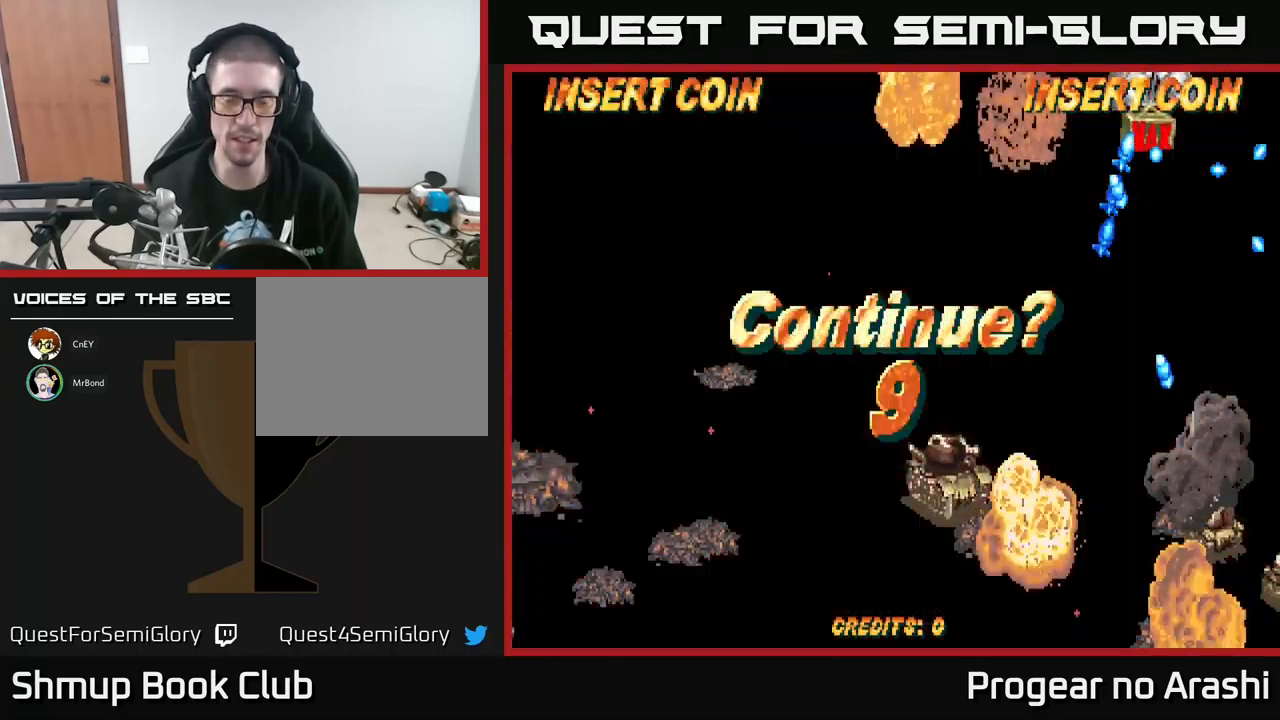
{"buttons": [], "left_stick": "center", "events": [[17, "left_stick", "right"], [133, "L3", "up"], [150, "left_stick", "up-left"], [250, "left_stick", "center"]]}
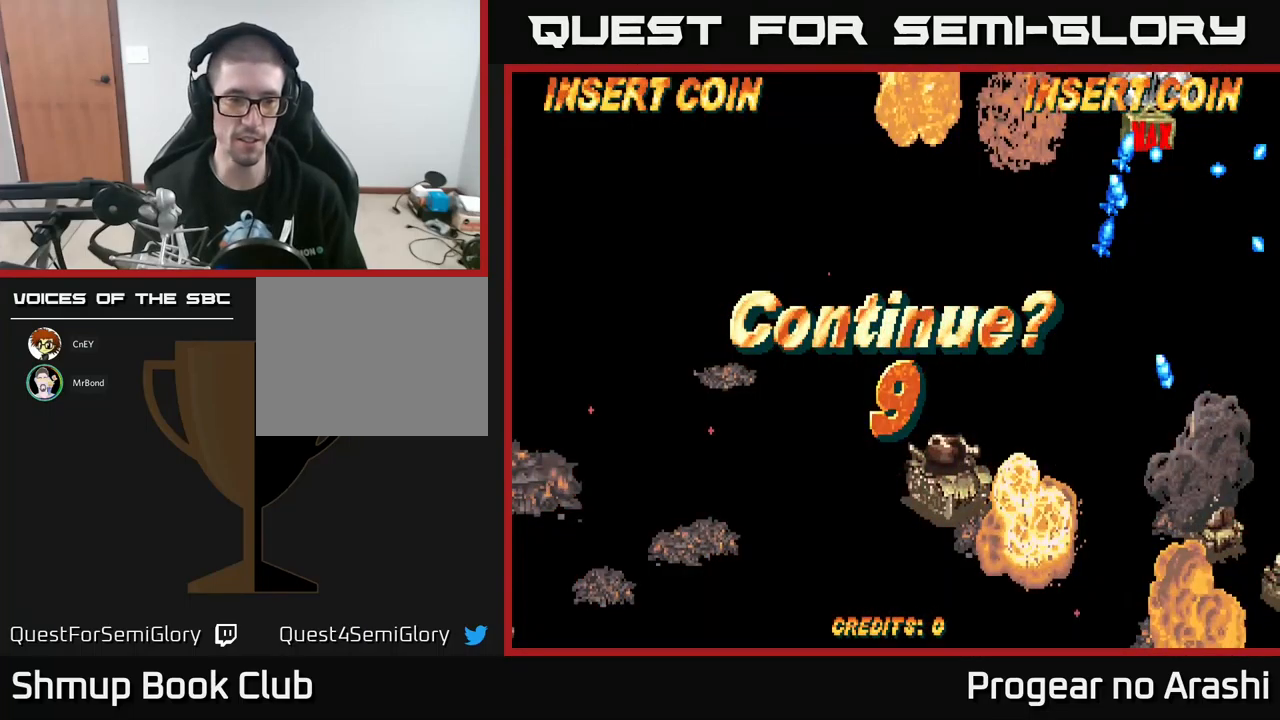
{"buttons": [], "left_stick": "center", "events": []}
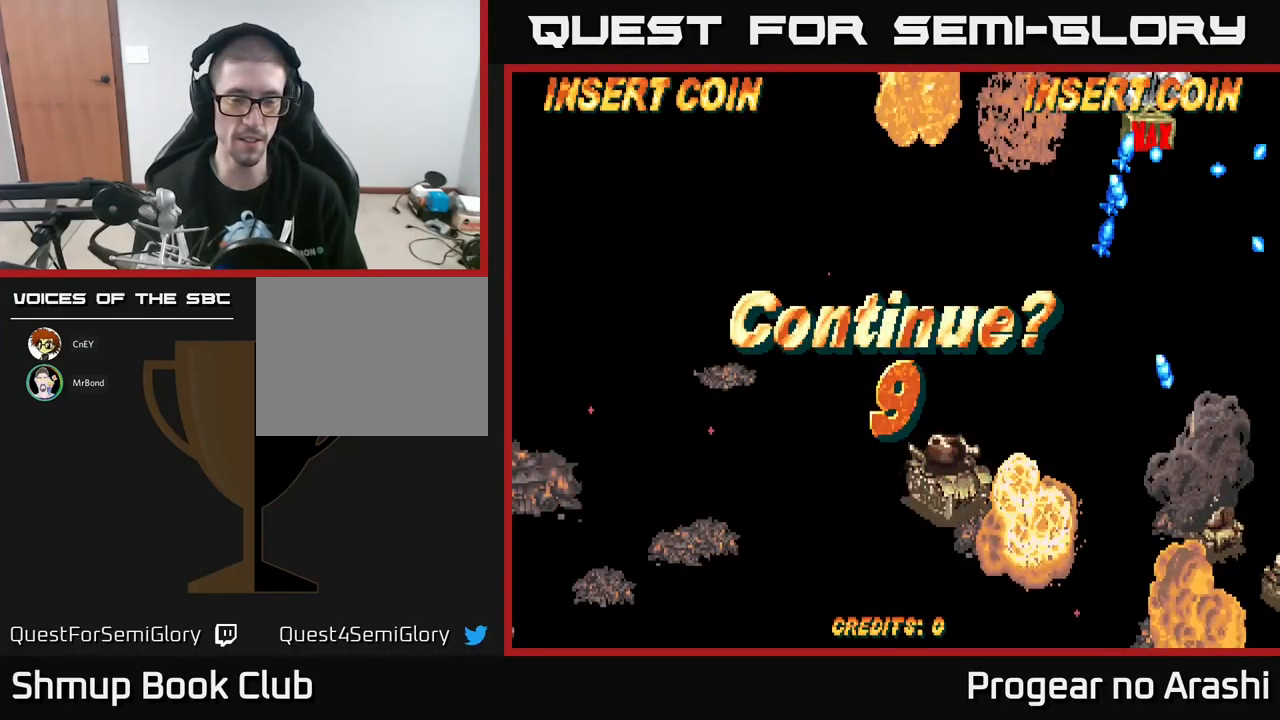
{"buttons": [], "left_stick": "center", "events": []}
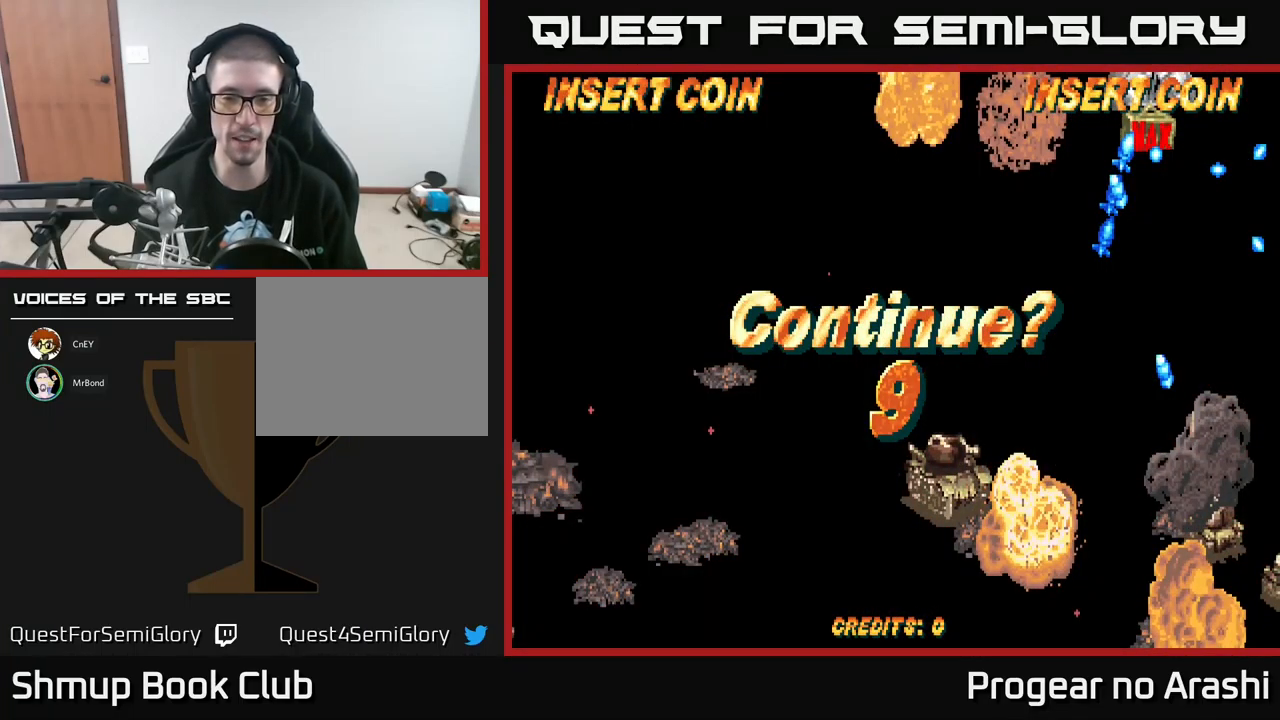
{"buttons": [], "left_stick": "center", "events": []}
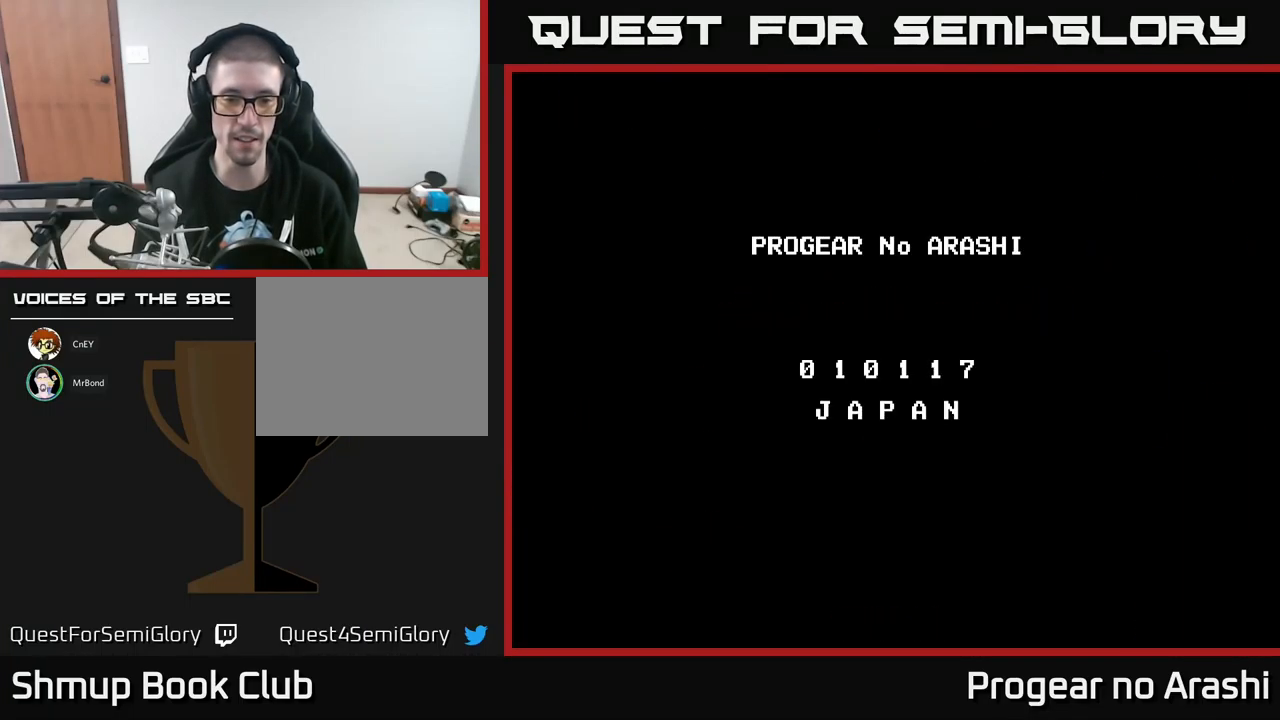
{"buttons": [], "left_stick": "center", "events": []}
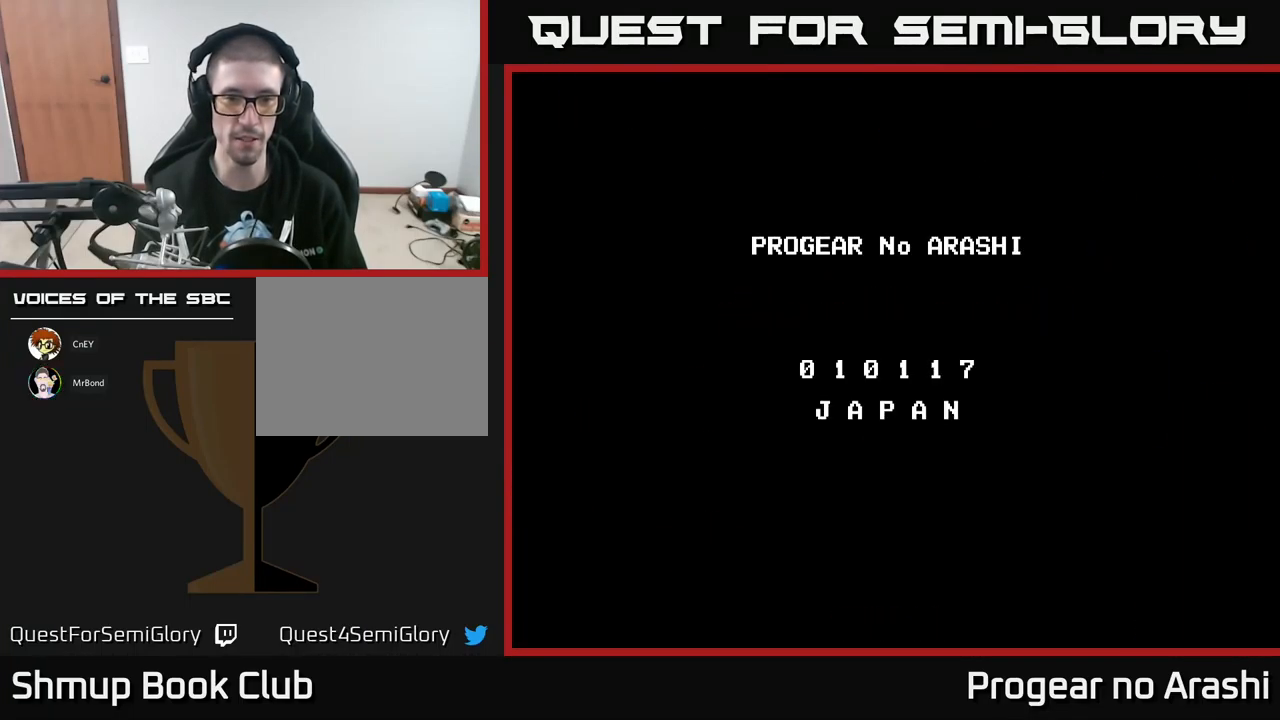
{"buttons": [], "left_stick": "center", "events": []}
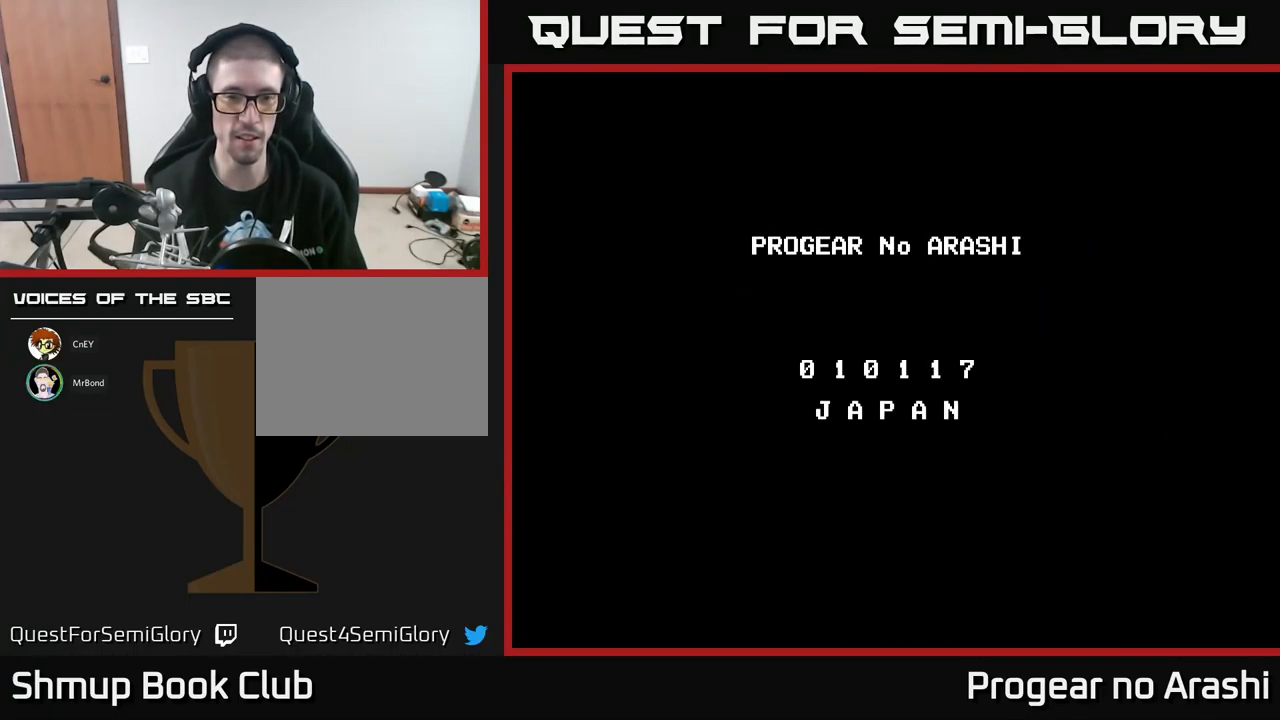
{"buttons": [], "left_stick": "center", "events": [[100, "A", "down"], [167, "X", "down"], [183, "X", "up"], [217, "A", "up"]]}